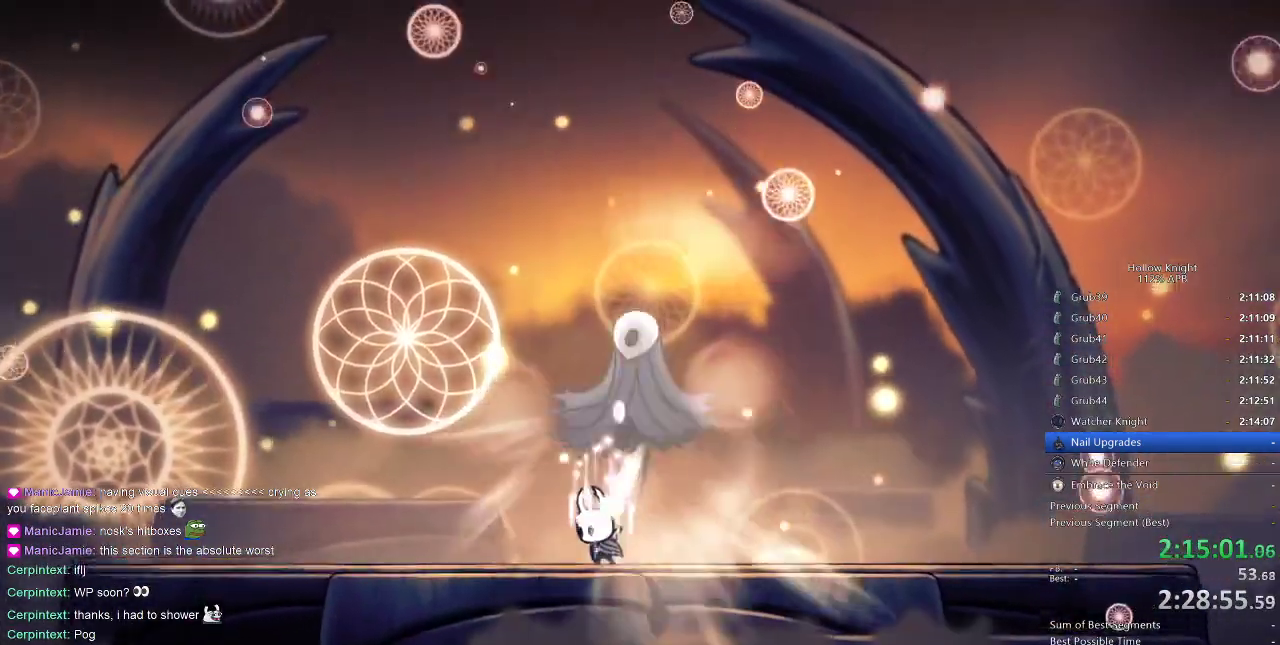
Gameplay with keyboard; each line is a JSON object with the keys held at the frame after it. "events" lists presses ("down") and releases ("up") of "cdash", "dash", "dnail", "down", "heal", "inv", "jump", "left", "nail", "right", "spell" and "up" between this image and that frame as [ms after this image, input, new state], when the widget could be followed in between. No other keys are recorded. Mouse input is not recorded. Key names are as the overlay labels them; some are game actions (e.g. jump) rather than physical keys.
{"keys": ["heal"], "events": []}
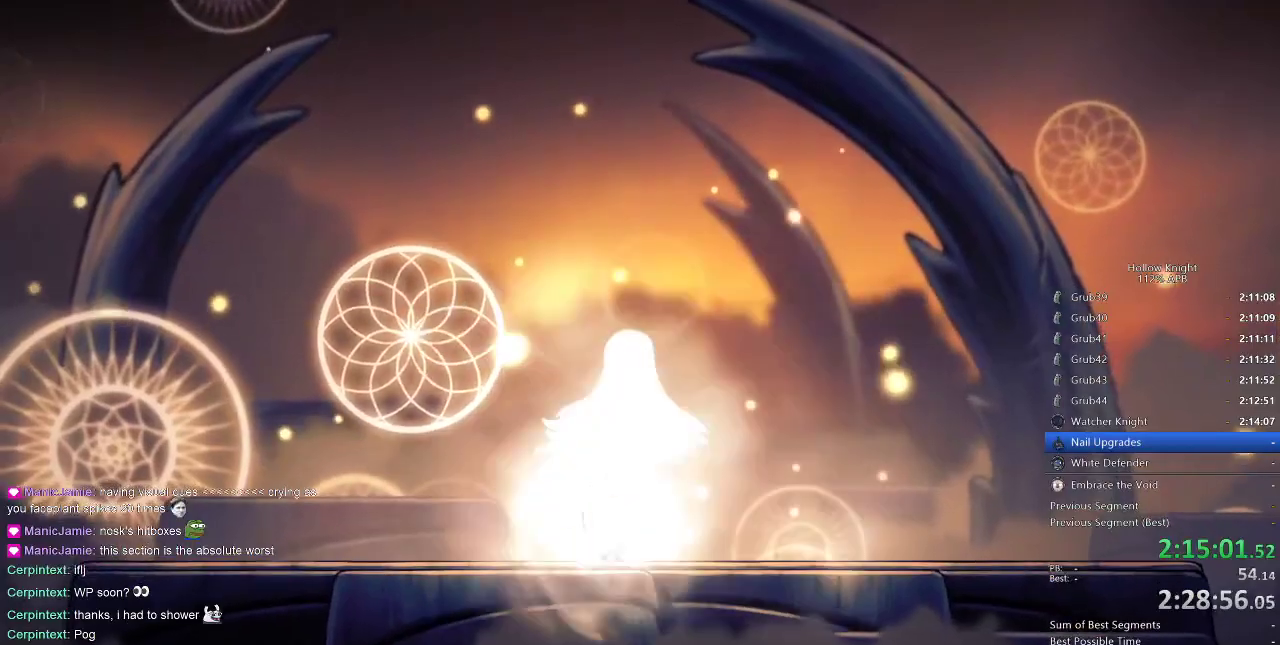
{"keys": ["heal"], "events": []}
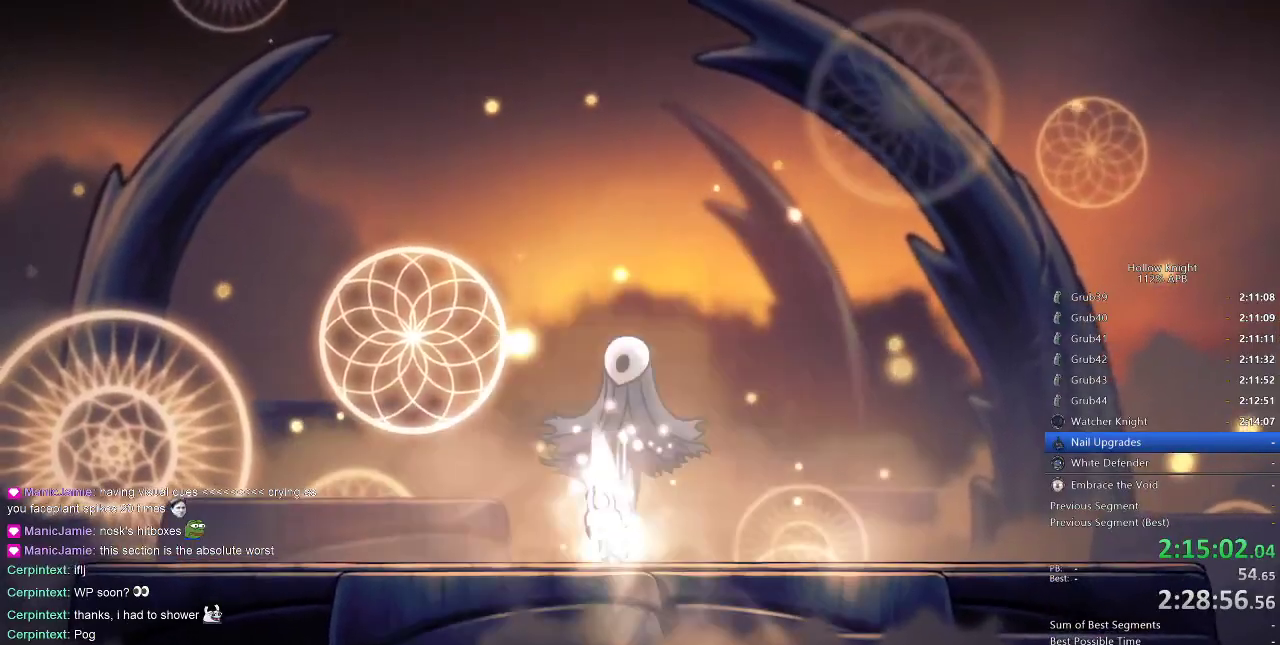
{"keys": ["heal"], "events": []}
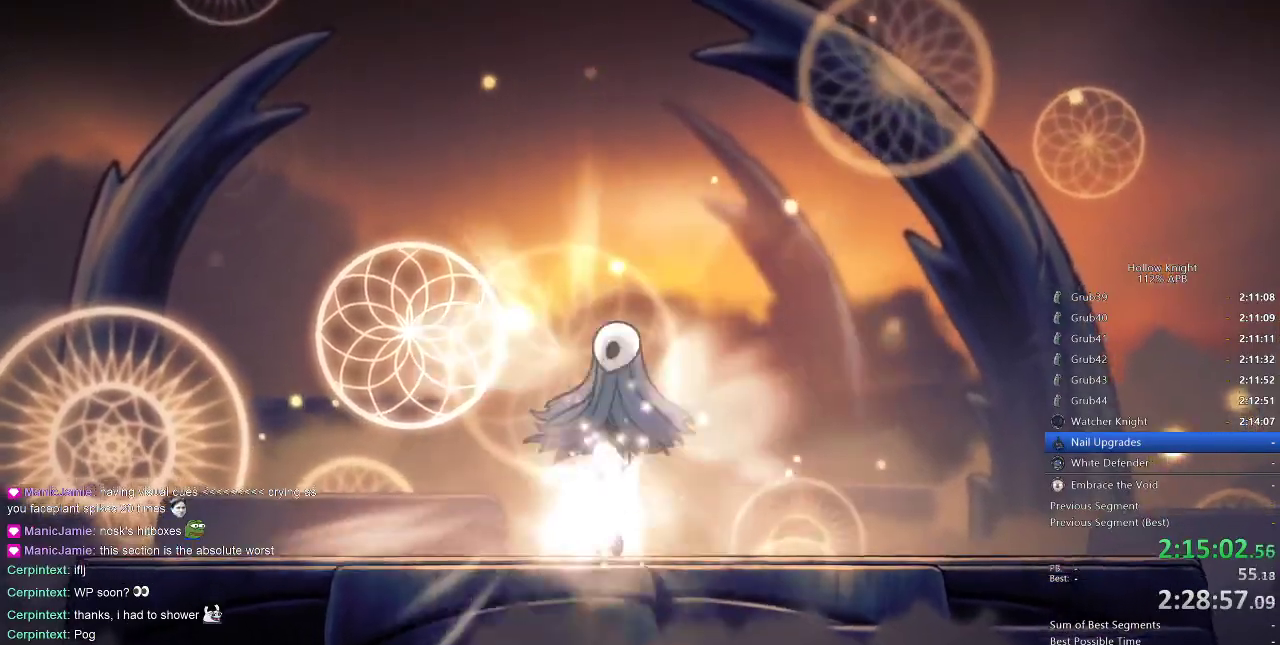
{"keys": ["heal"], "events": []}
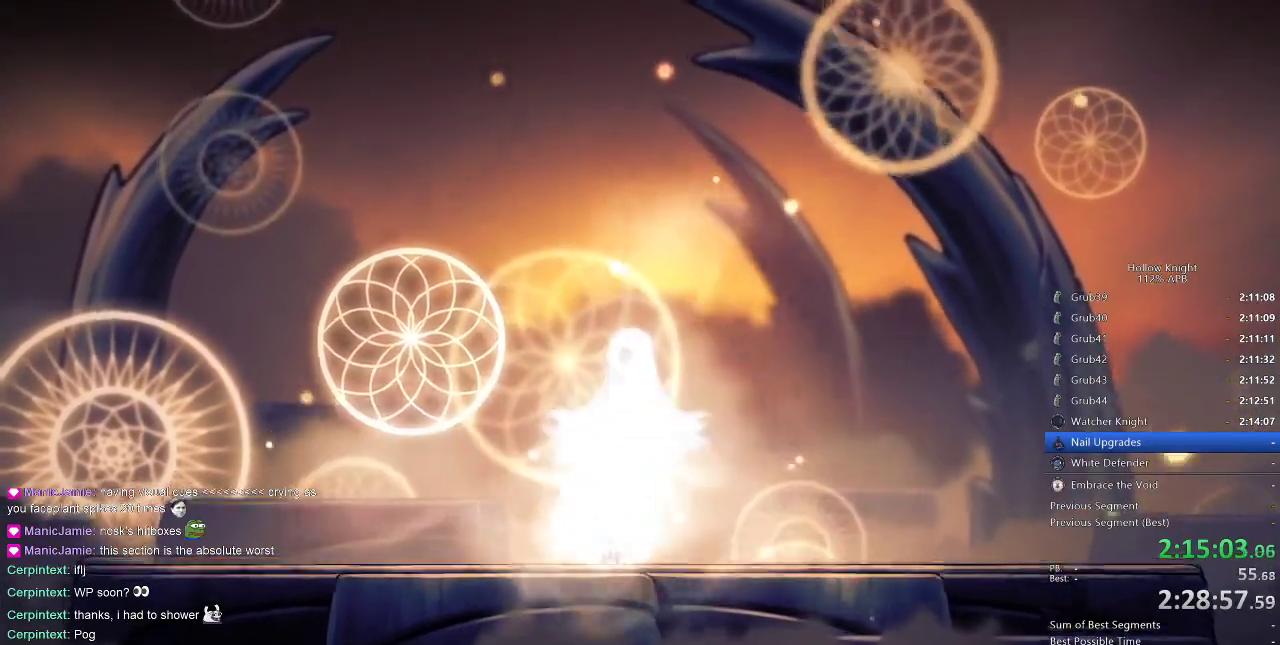
{"keys": ["heal"], "events": []}
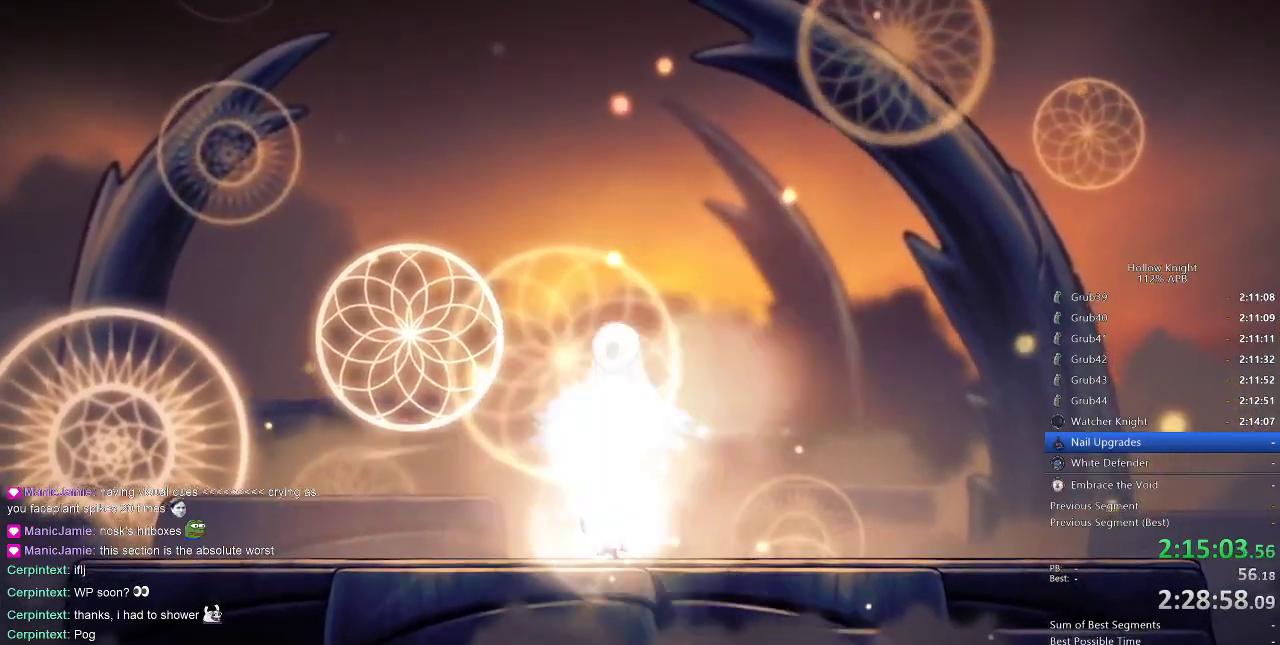
{"keys": ["heal"], "events": []}
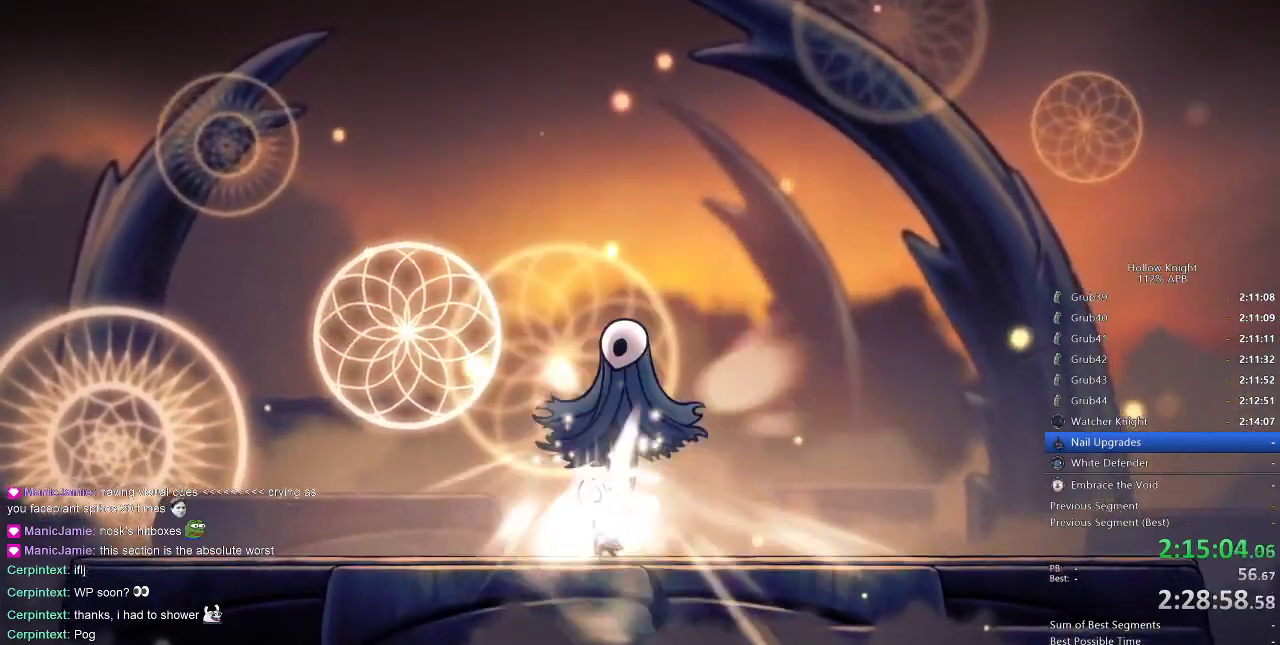
{"keys": ["heal"], "events": []}
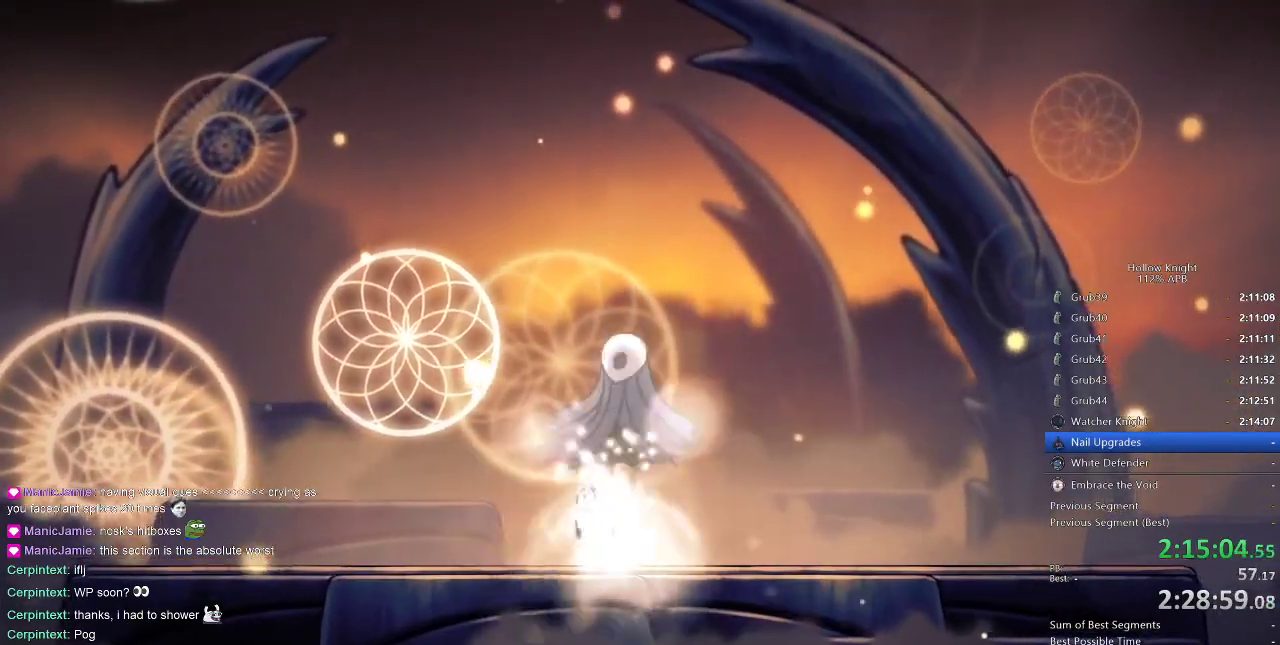
{"keys": ["heal"], "events": []}
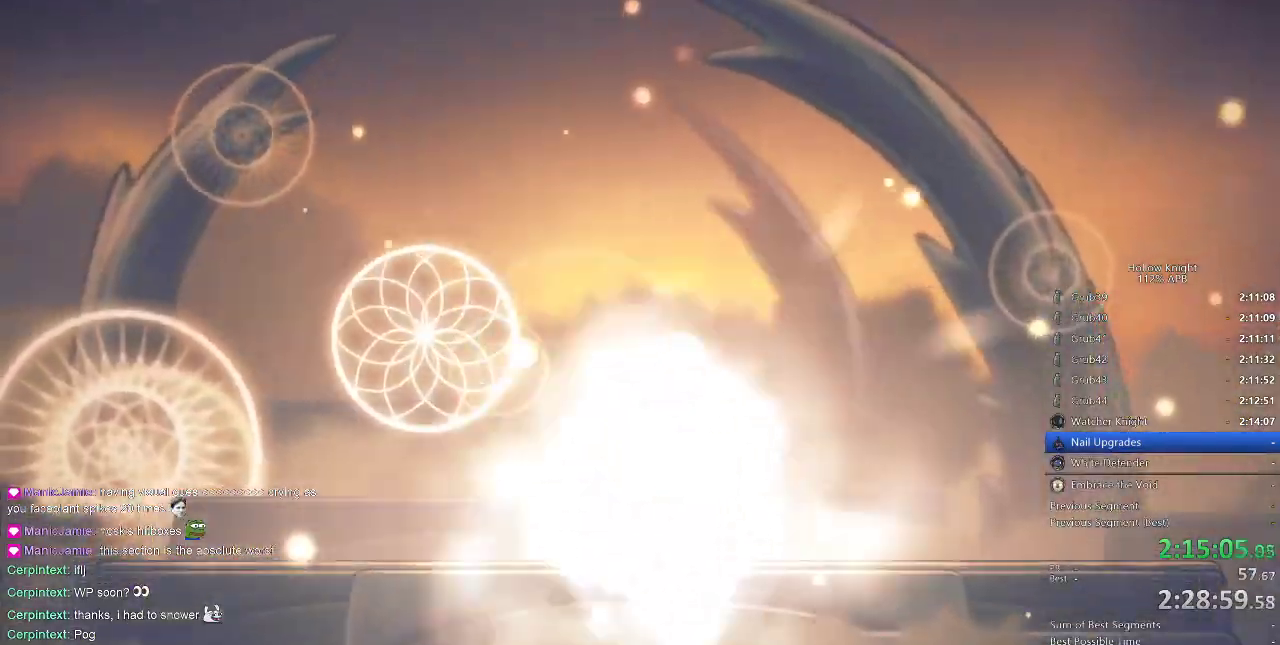
{"keys": ["heal"], "events": []}
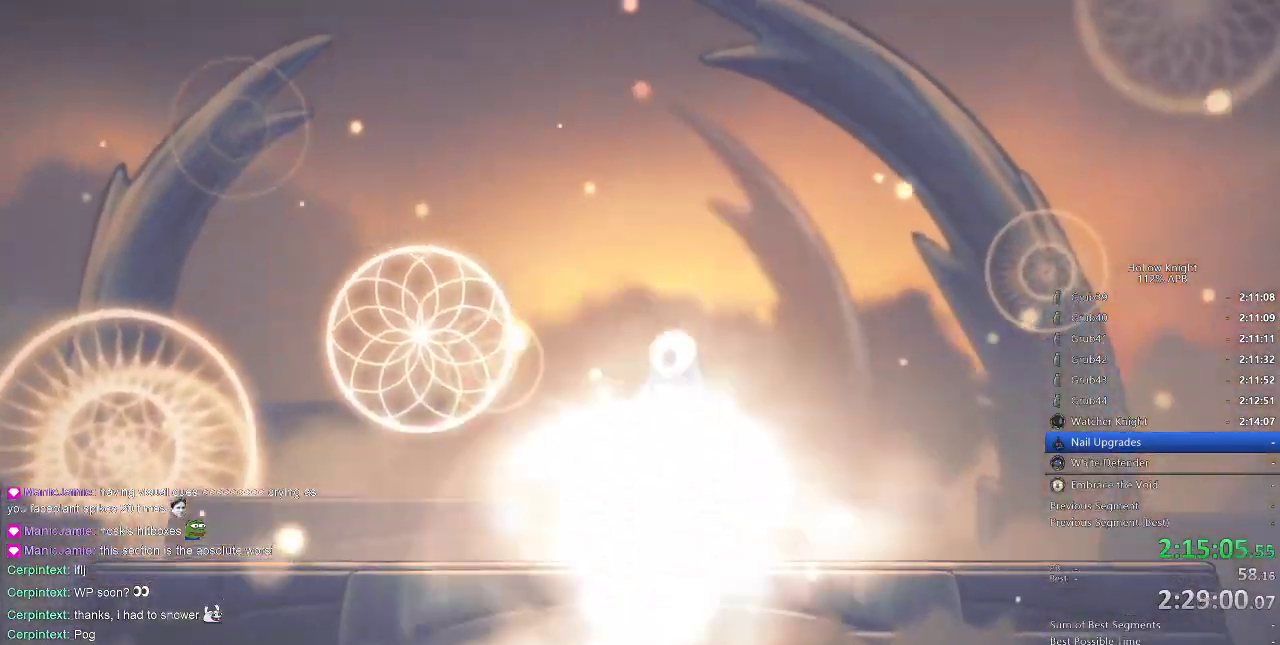
{"keys": ["heal"], "events": []}
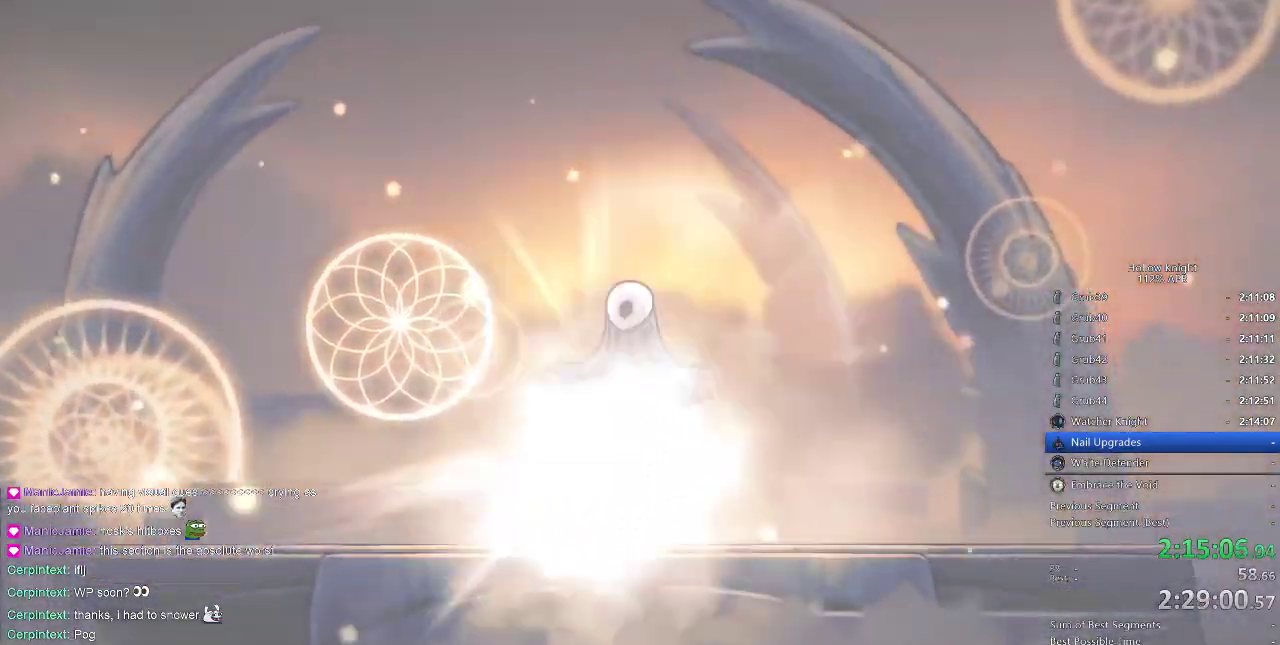
{"keys": ["heal"], "events": []}
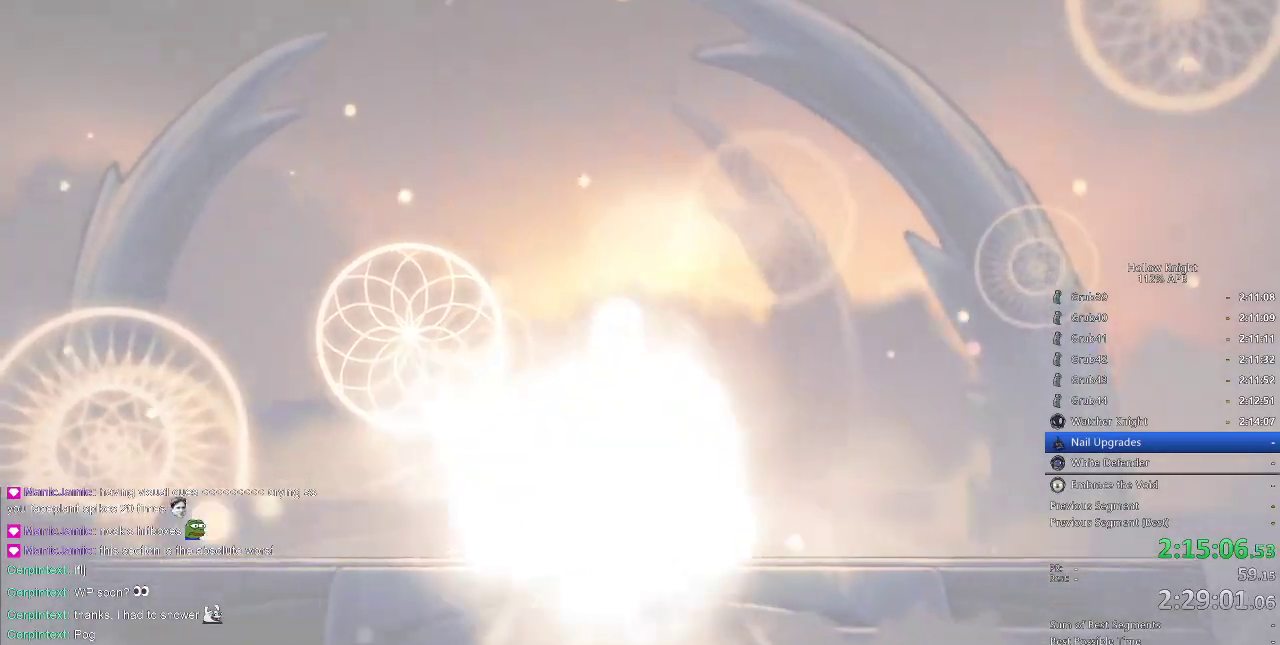
{"keys": ["heal"], "events": []}
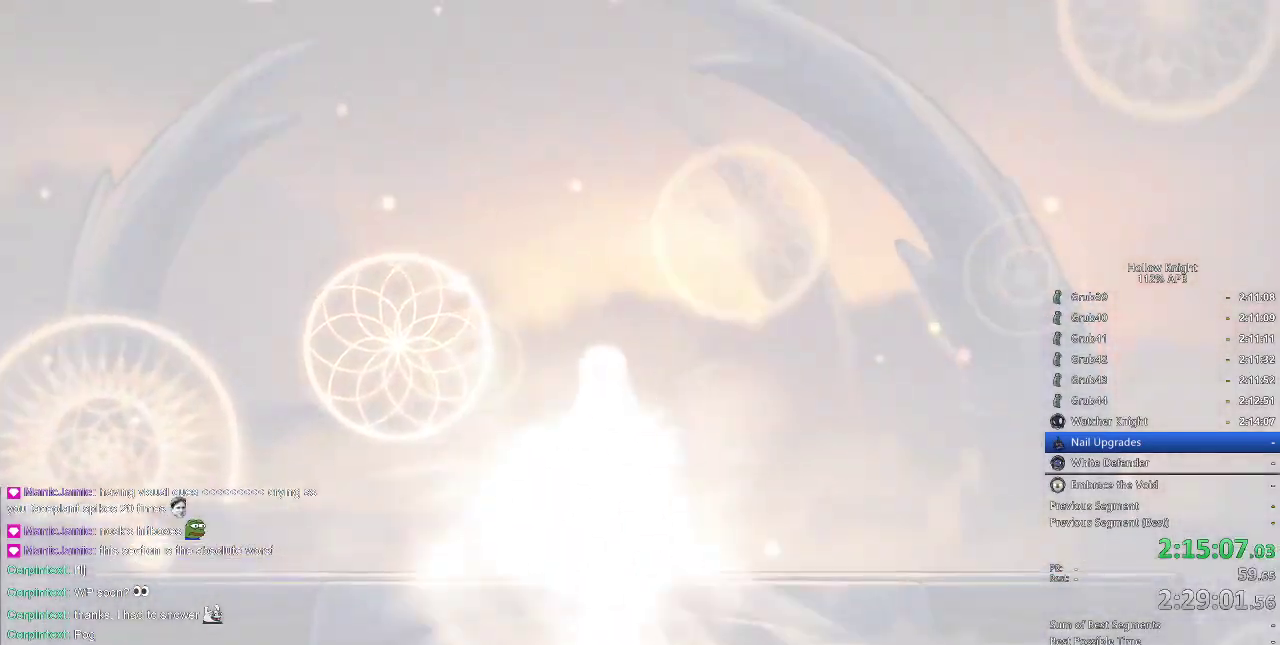
{"keys": ["heal"], "events": []}
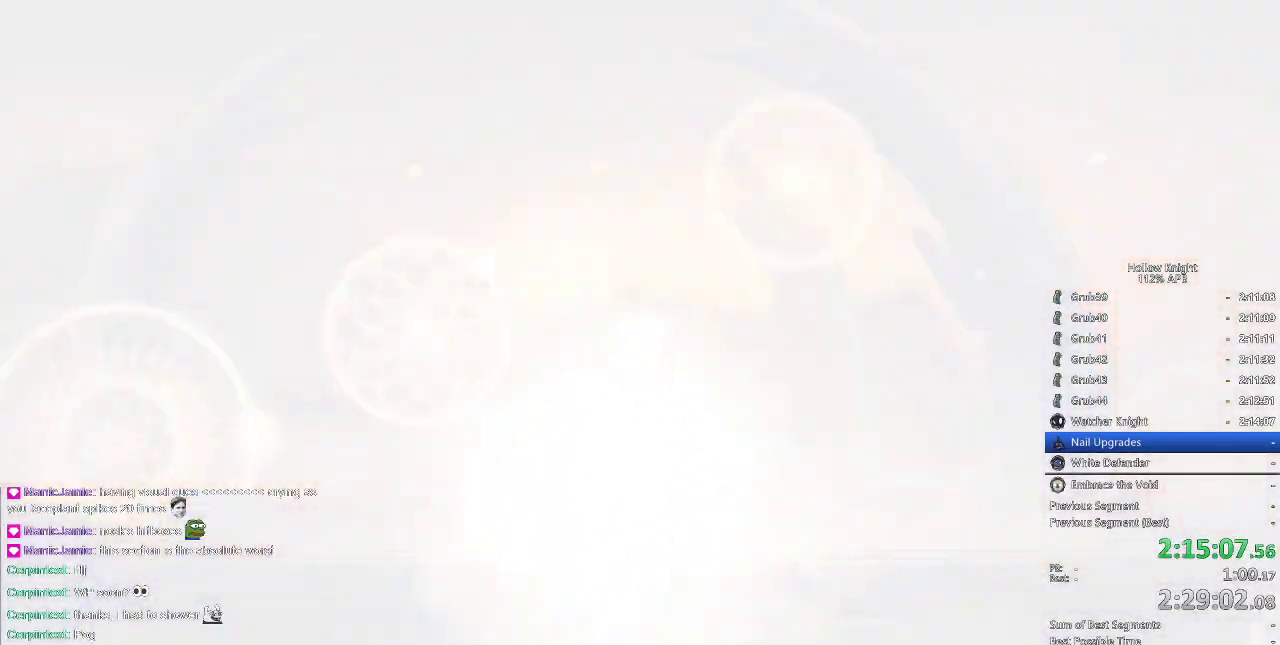
{"keys": ["heal"], "events": []}
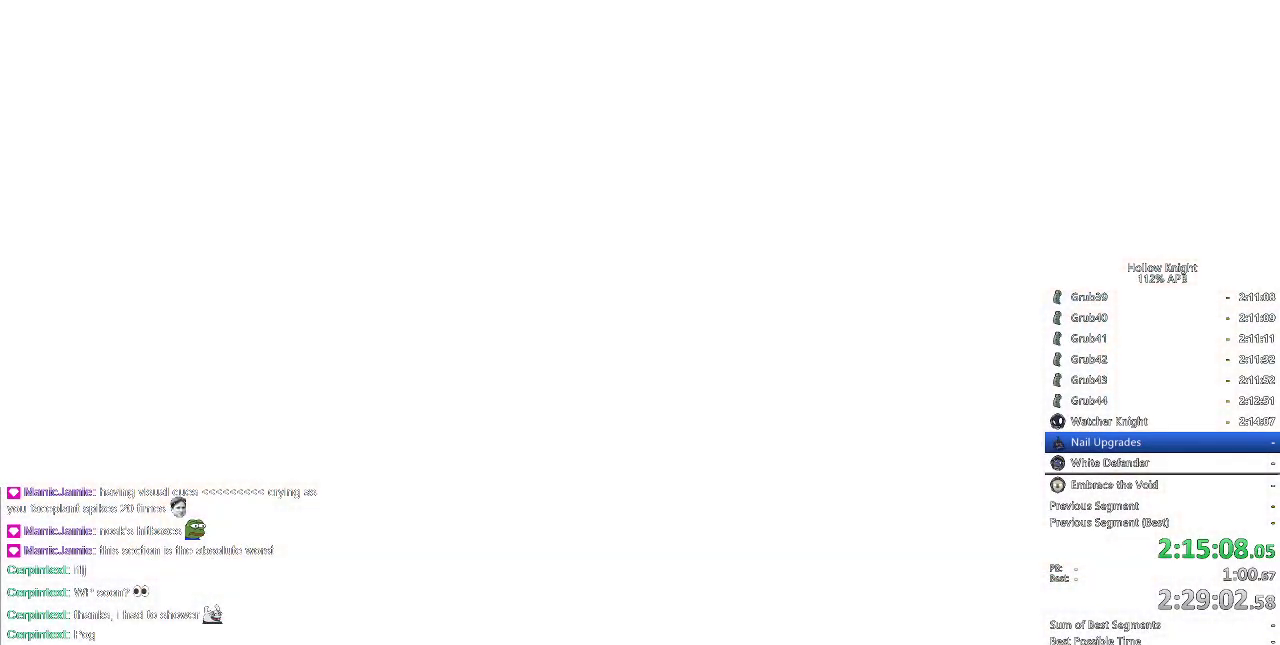
{"keys": ["heal"], "events": []}
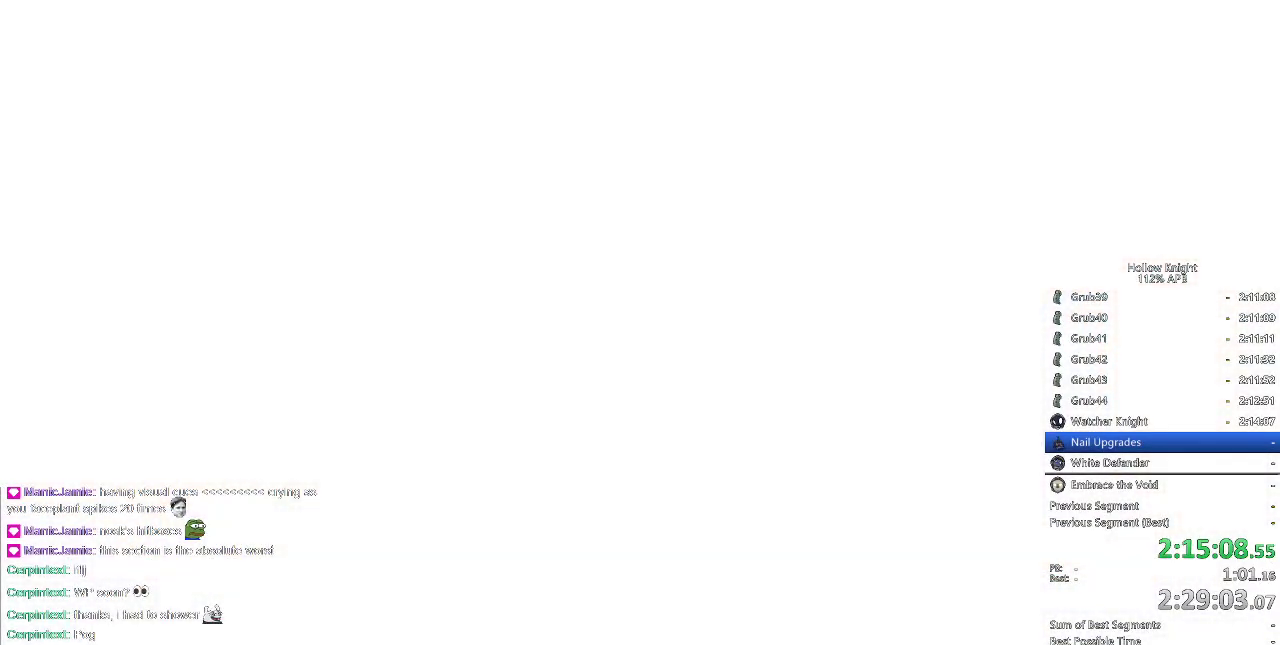
{"keys": [], "events": [[350, "heal", "up"]]}
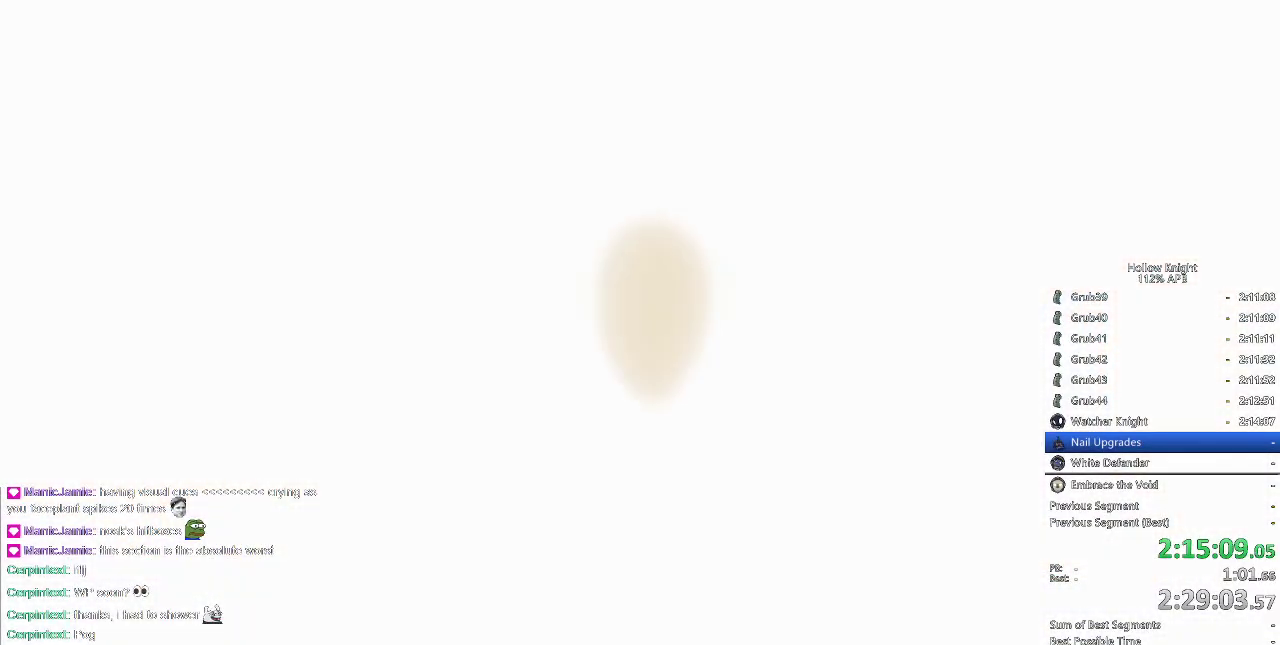
{"keys": [], "events": []}
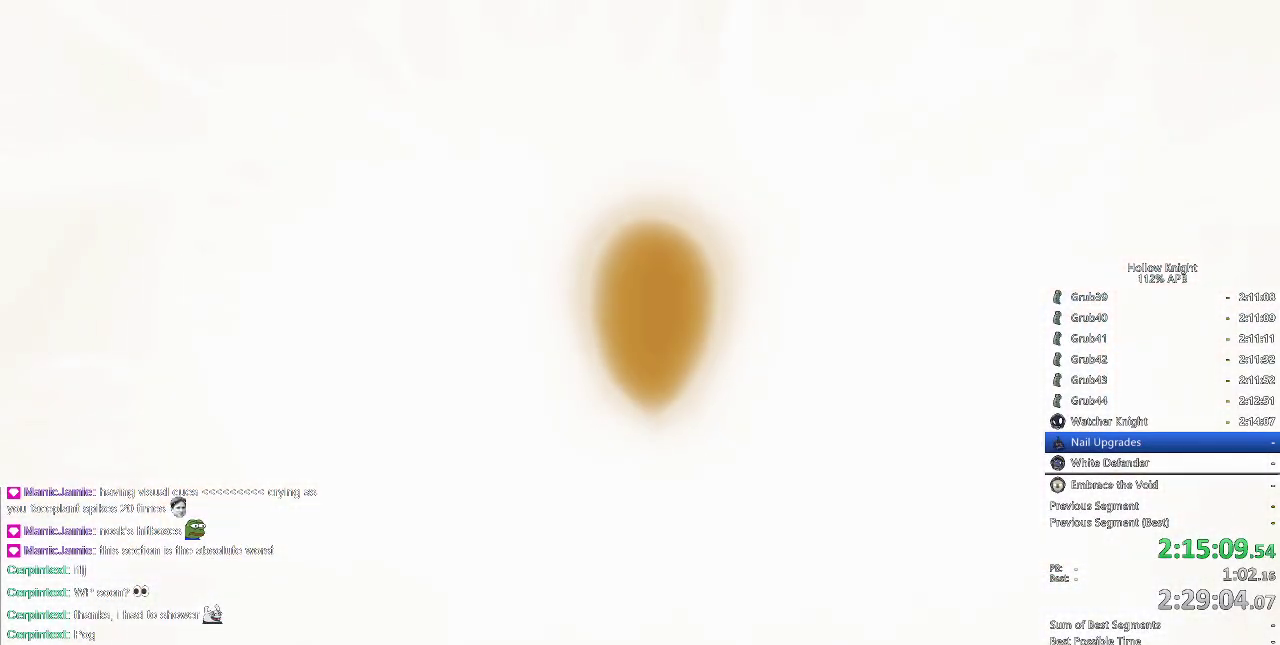
{"keys": [], "events": [[33, "jump", "down"], [133, "jump", "up"], [217, "nail", "down"], [283, "nail", "up"], [383, "jump", "down"], [417, "jump", "up"]]}
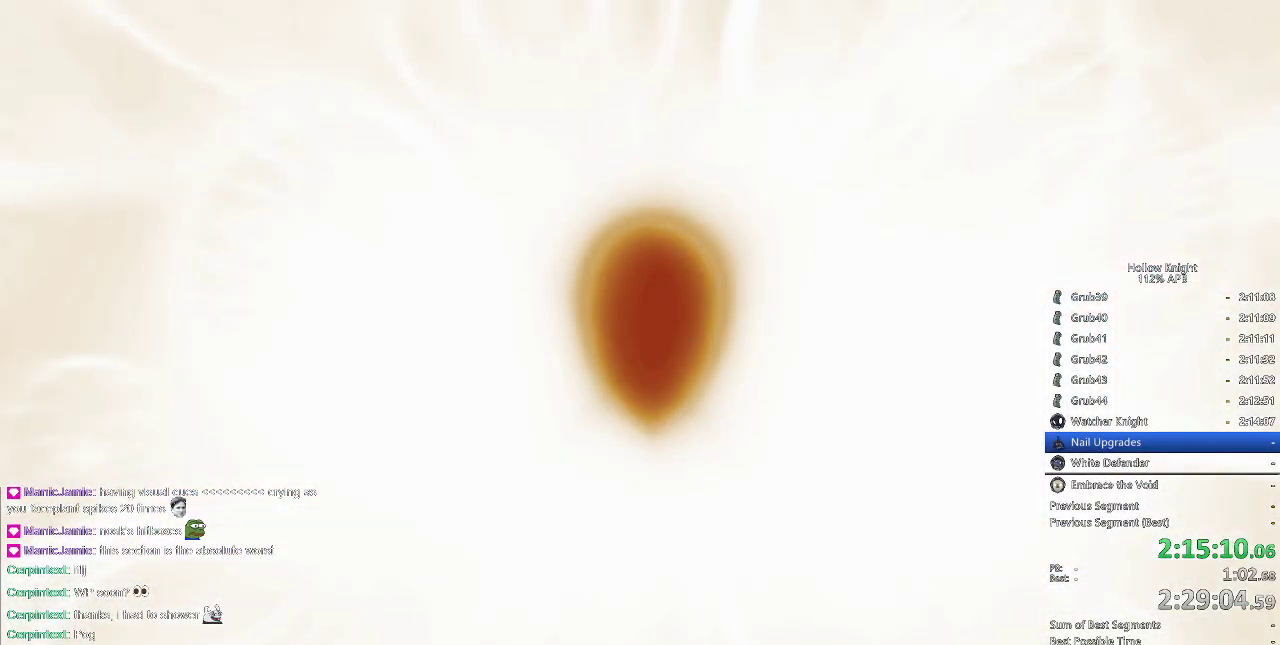
{"keys": ["jump"], "events": [[50, "jump", "down"], [117, "jump", "up"], [233, "jump", "down"], [333, "jump", "up"], [383, "nail", "down"], [417, "heal", "down"], [467, "jump", "down"], [467, "nail", "up"], [500, "heal", "up"]]}
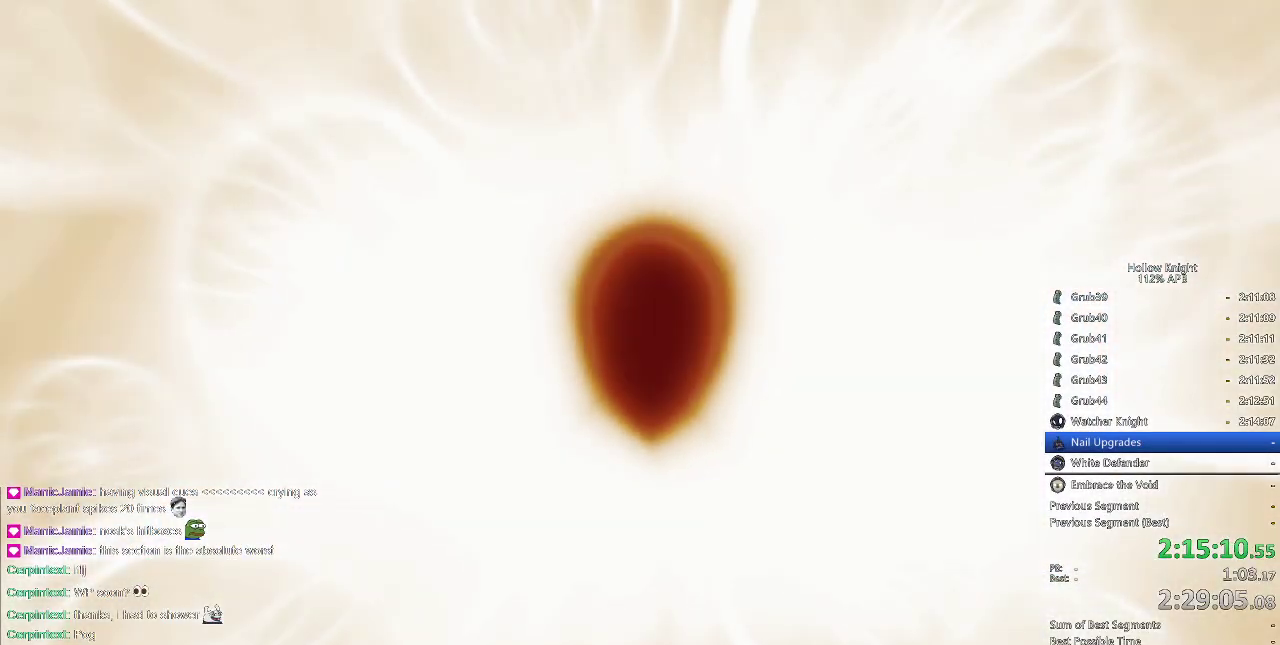
{"keys": ["nail"], "events": [[67, "jump", "up"], [167, "heal", "down"], [167, "nail", "down"], [217, "nail", "up"], [283, "heal", "up"], [317, "jump", "down"], [350, "down", "down"], [350, "left", "down"], [350, "nail", "down"], [400, "dnail", "down"], [450, "dnail", "up"], [450, "jump", "up"], [450, "left", "up"], [500, "down", "up"]]}
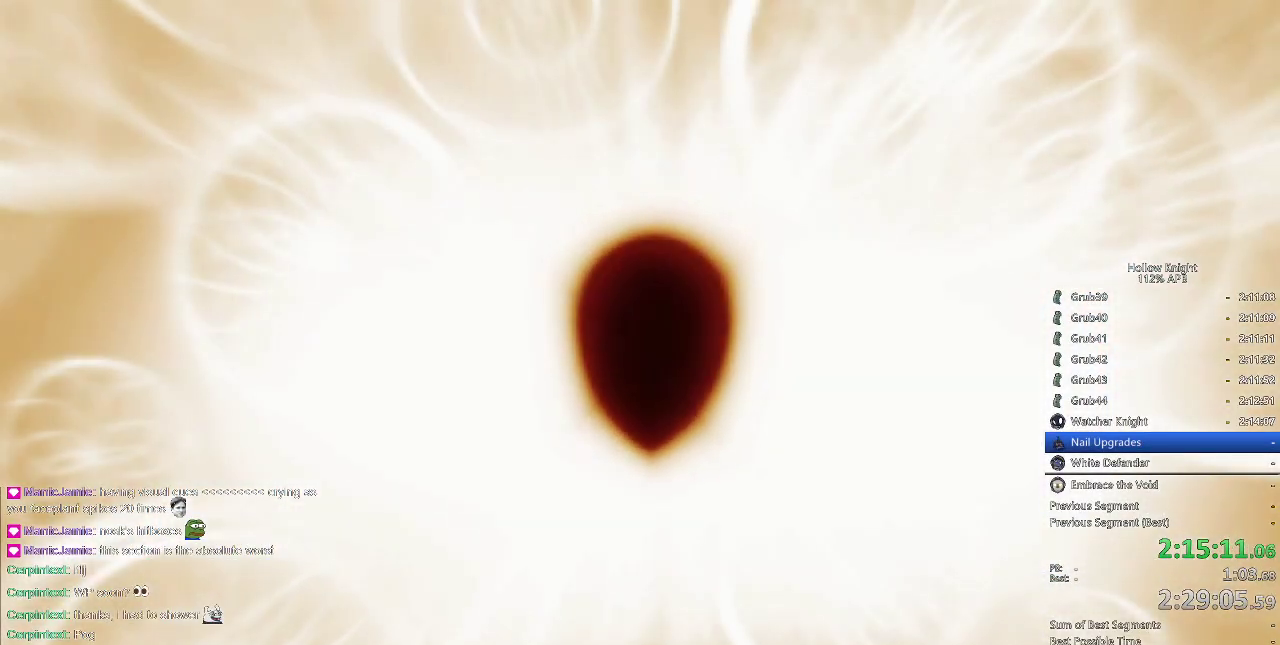
{"keys": ["jump"], "events": [[50, "jump", "down"], [50, "nail", "up"], [83, "dnail", "down"], [133, "jump", "up"], [167, "dnail", "up"], [167, "nail", "down"], [267, "nail", "up"], [333, "jump", "down"], [417, "jump", "up"], [500, "jump", "down"]]}
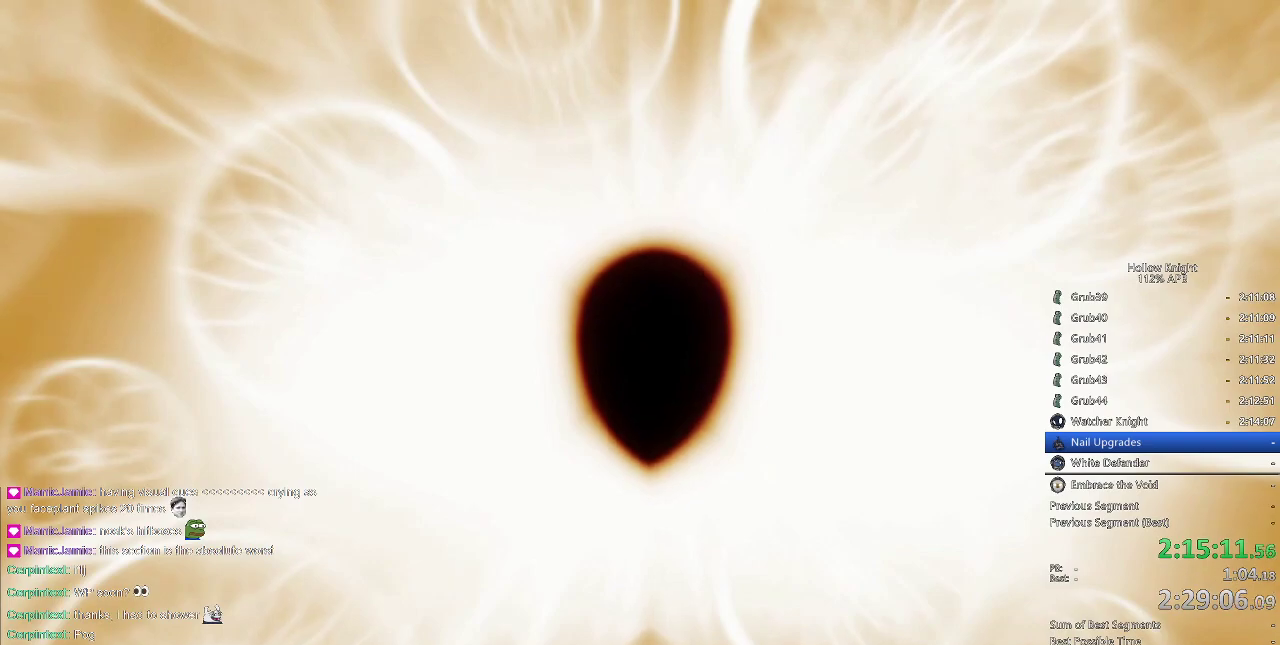
{"keys": [], "events": [[100, "jump", "up"], [150, "jump", "down"], [233, "jump", "up"], [333, "jump", "down"], [433, "jump", "up"]]}
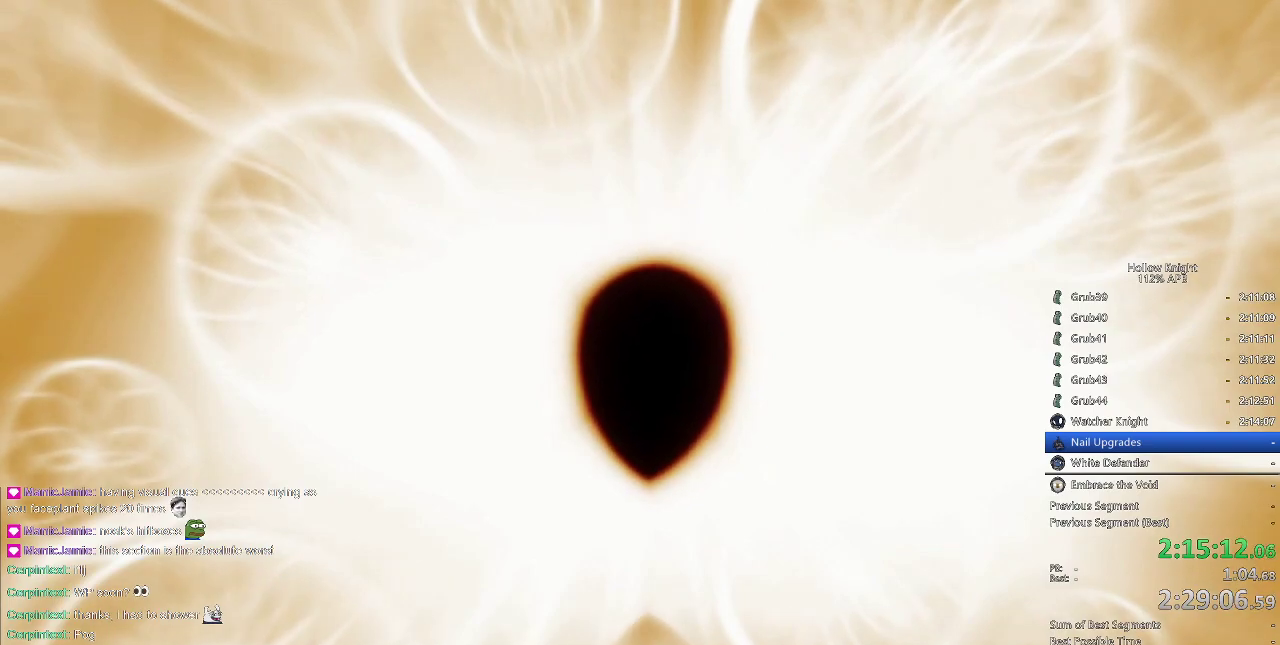
{"keys": ["jump"], "events": [[17, "jump", "down"], [67, "jump", "up"], [167, "jump", "down"], [200, "jump", "up"], [283, "jump", "down"], [367, "jump", "up"], [500, "jump", "down"]]}
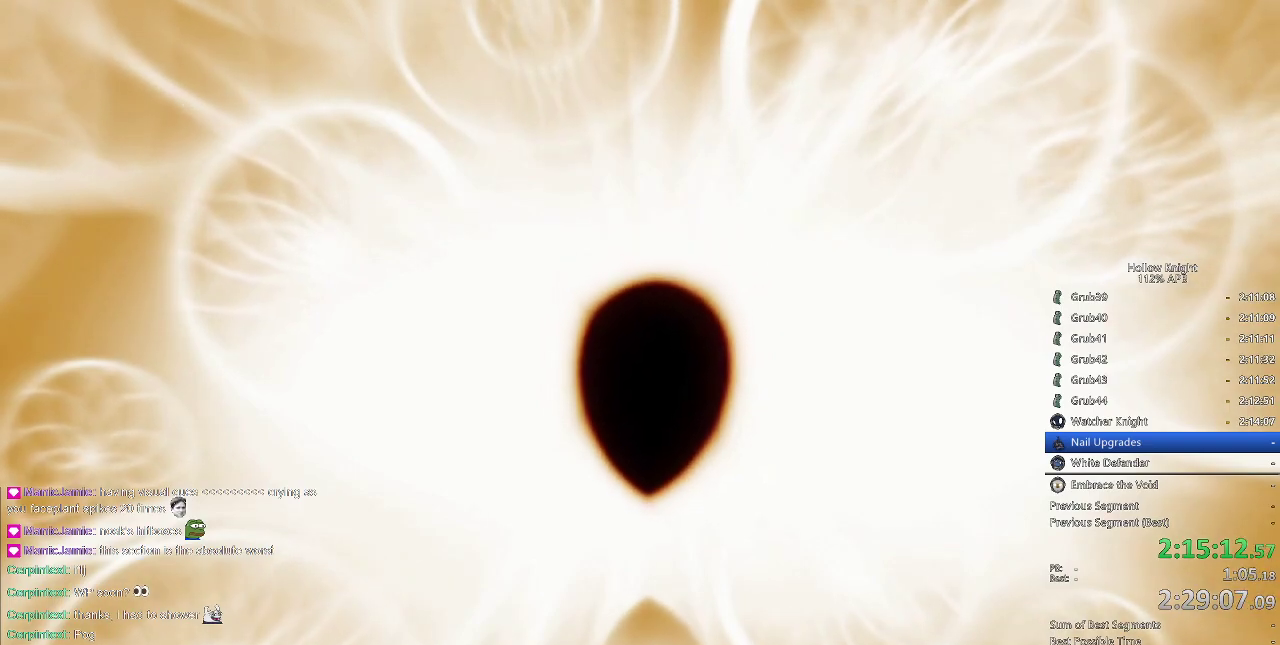
{"keys": ["jump"], "events": [[33, "jump", "up"], [133, "jump", "down"], [200, "jump", "up"], [267, "jump", "down"], [367, "jump", "up"], [417, "jump", "down"]]}
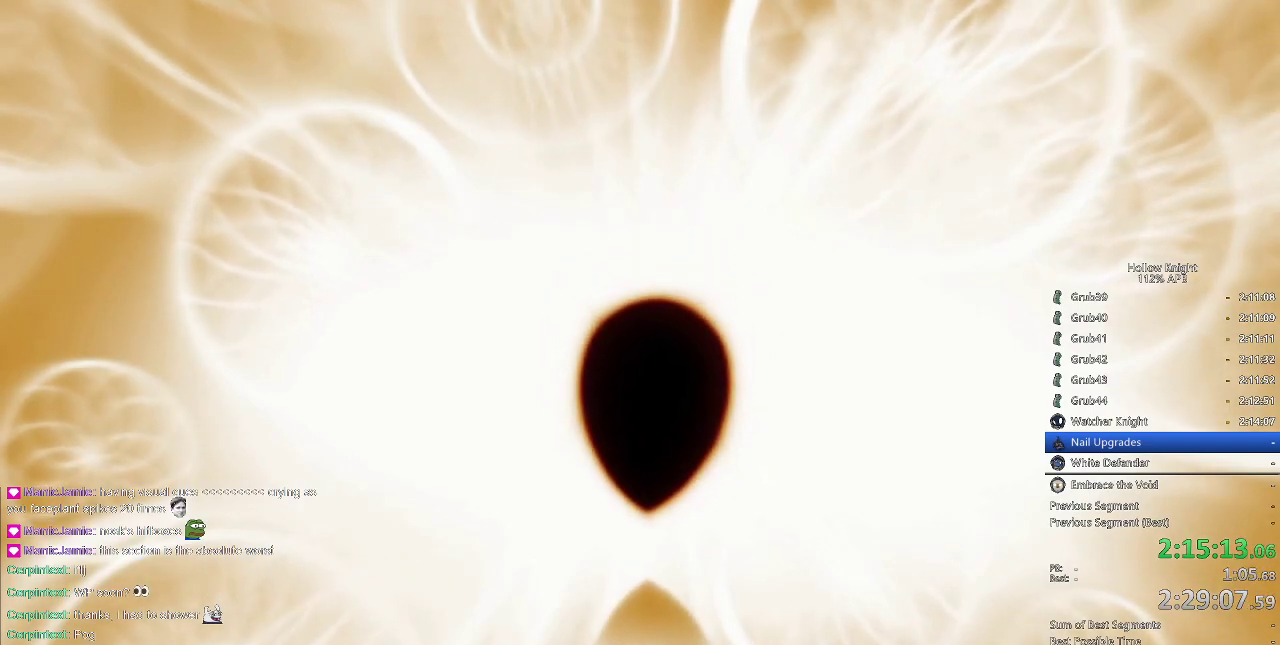
{"keys": [], "events": [[17, "jump", "up"], [100, "jump", "down"], [167, "jump", "up"], [233, "jump", "down"], [283, "jump", "up"], [383, "jump", "down"], [500, "jump", "up"]]}
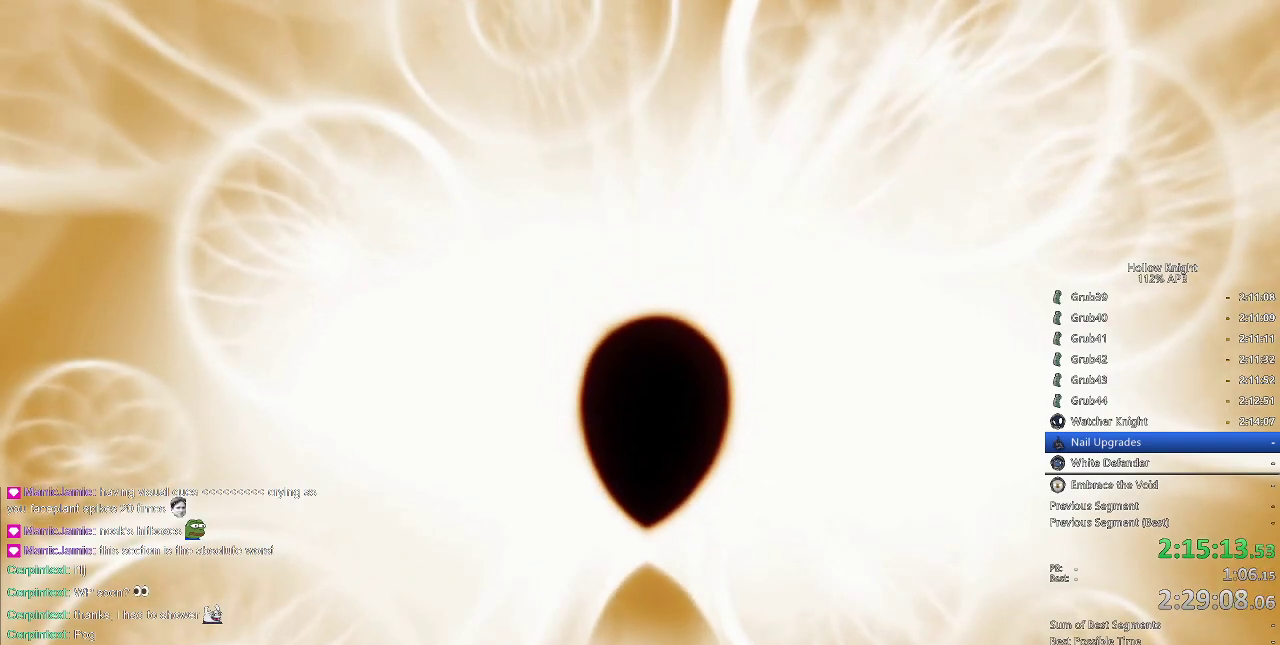
{"keys": [], "events": [[33, "jump", "down"], [133, "jump", "up"], [167, "jump", "down"], [183, "jump", "up"]]}
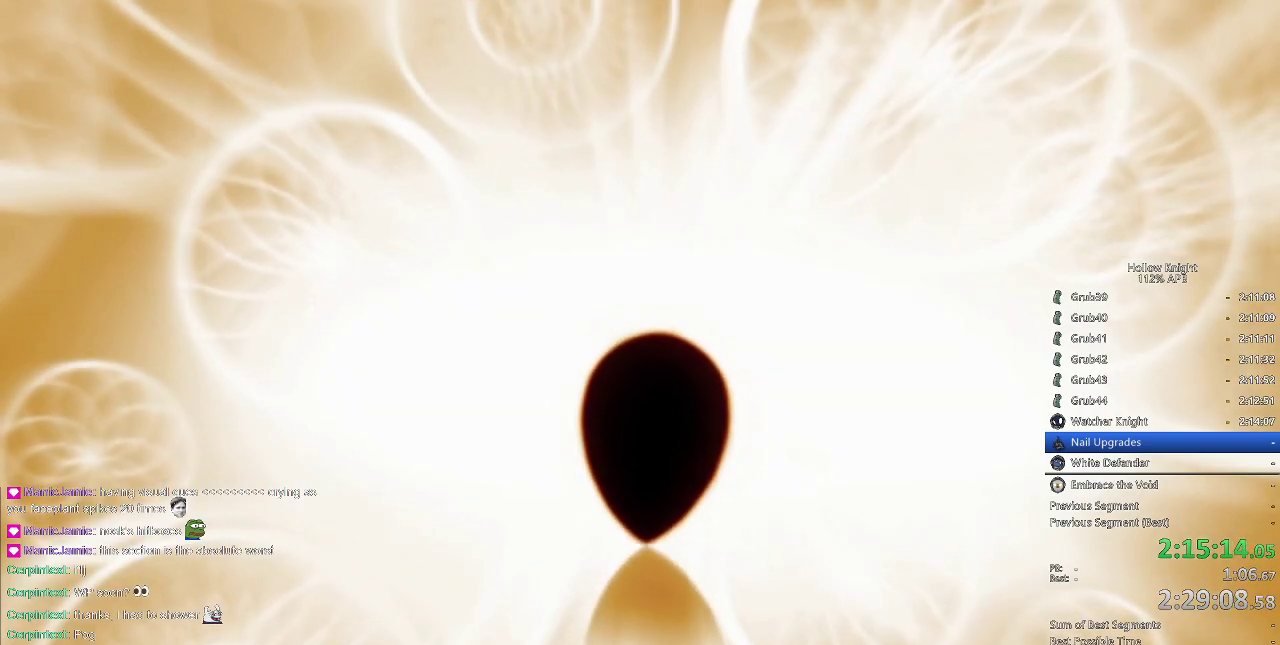
{"keys": [], "events": [[417, "jump", "down"], [483, "jump", "up"]]}
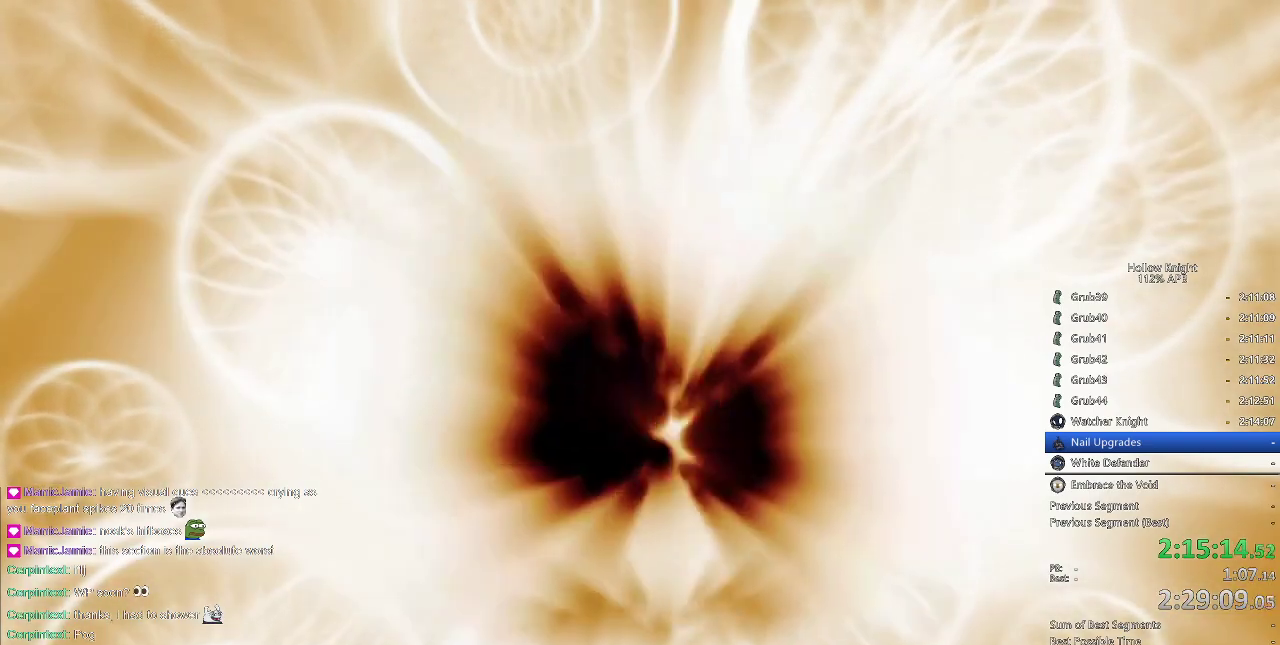
{"keys": [], "events": [[67, "jump", "down"], [117, "jump", "up"], [300, "jump", "down"], [400, "jump", "up"]]}